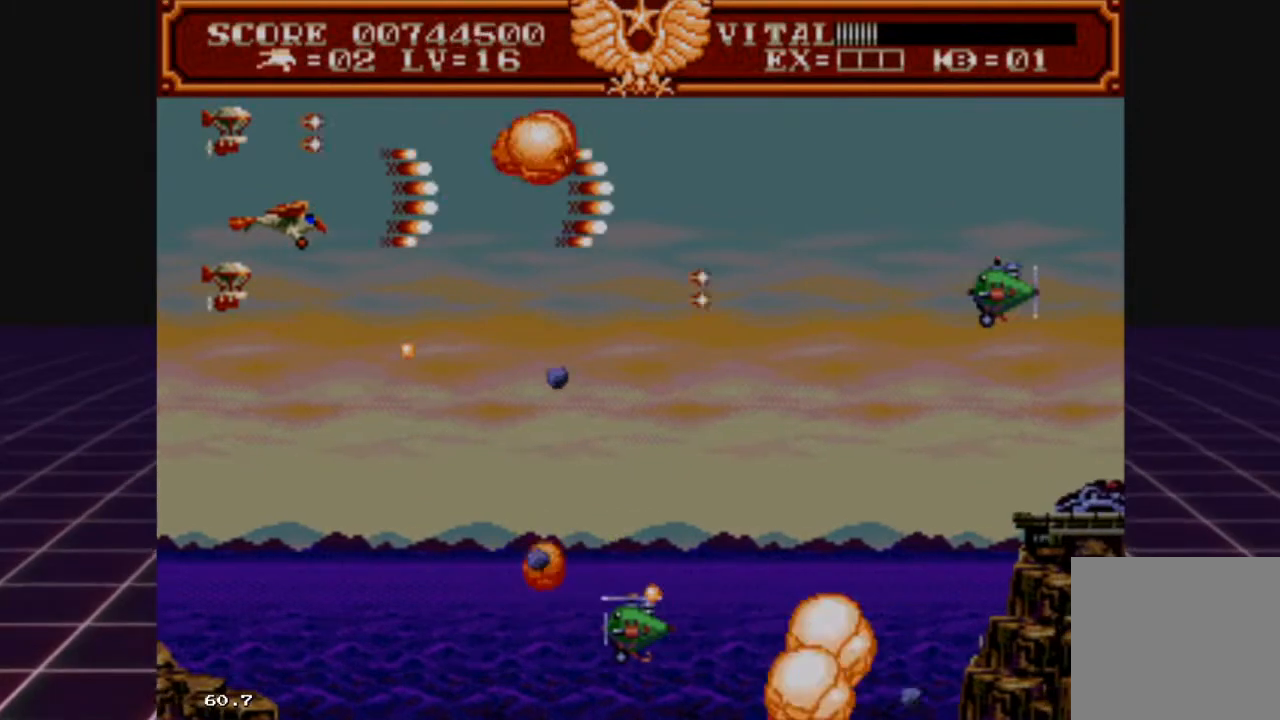
Gameplay with a controller (Xbox layout); each line is a JSON object with the inputs held at the frame after it. "events" lists button and stick changes between this image and that frame as [ms after this image, input, new state], when the widget could be followed in between.
{"buttons": ["R2"], "left_stick": "right", "right_stick": "center", "events": [[133, "left_stick", "center"], [200, "left_stick", "down"], [267, "left_stick", "up-right"], [500, "left_stick", "right"]]}
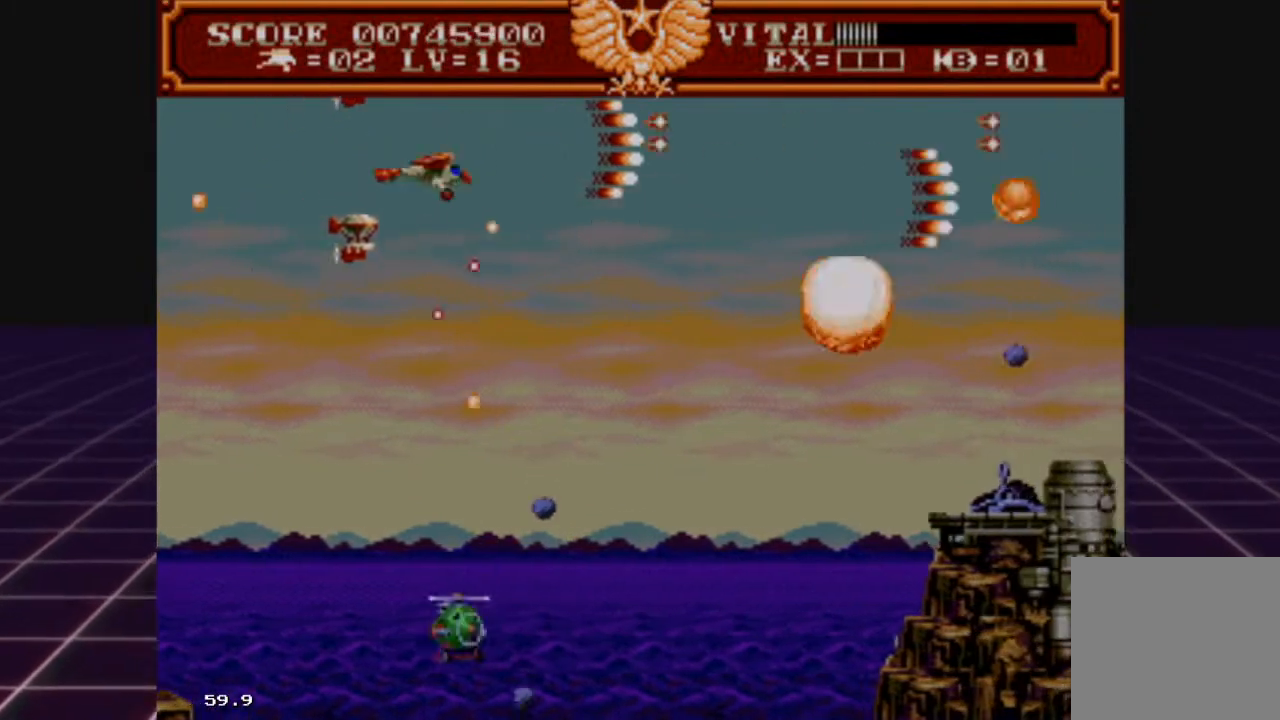
{"buttons": ["R2"], "left_stick": "right", "right_stick": "center", "events": [[100, "left_stick", "down-right"], [200, "left_stick", "down"], [300, "left_stick", "right"]]}
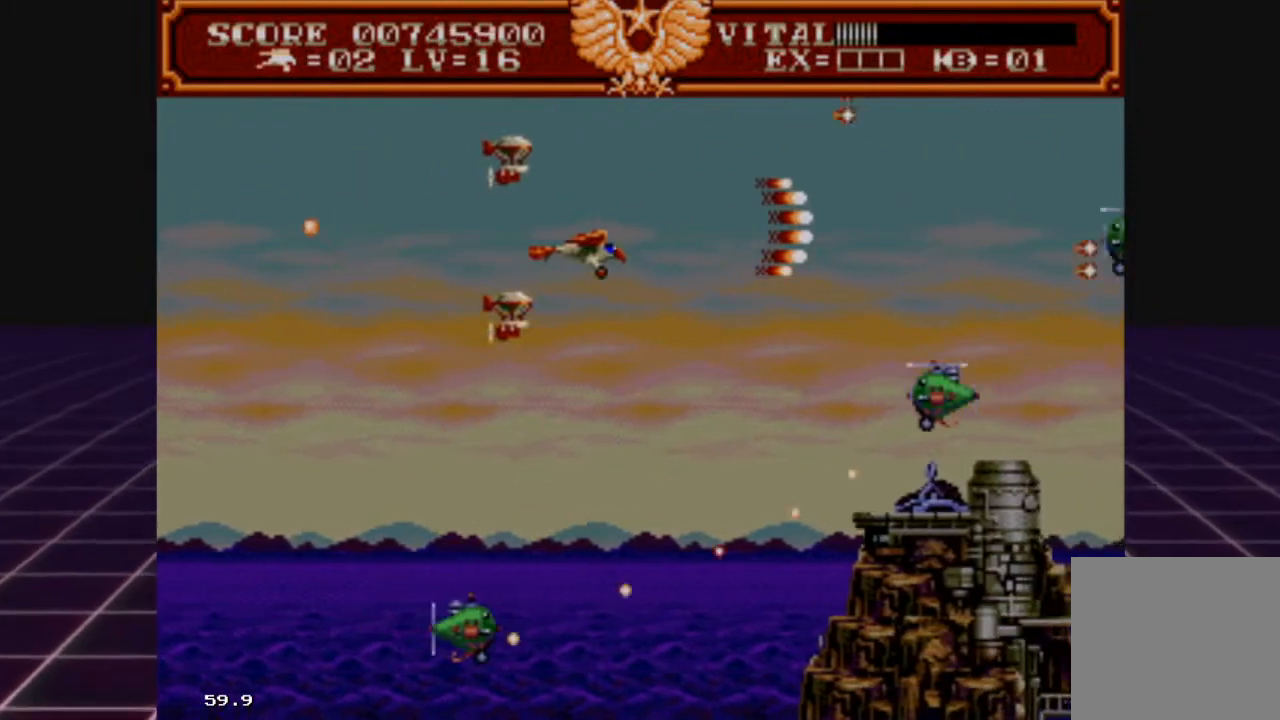
{"buttons": ["R2"], "left_stick": "down-left", "right_stick": "center", "events": [[133, "left_stick", "down-left"]]}
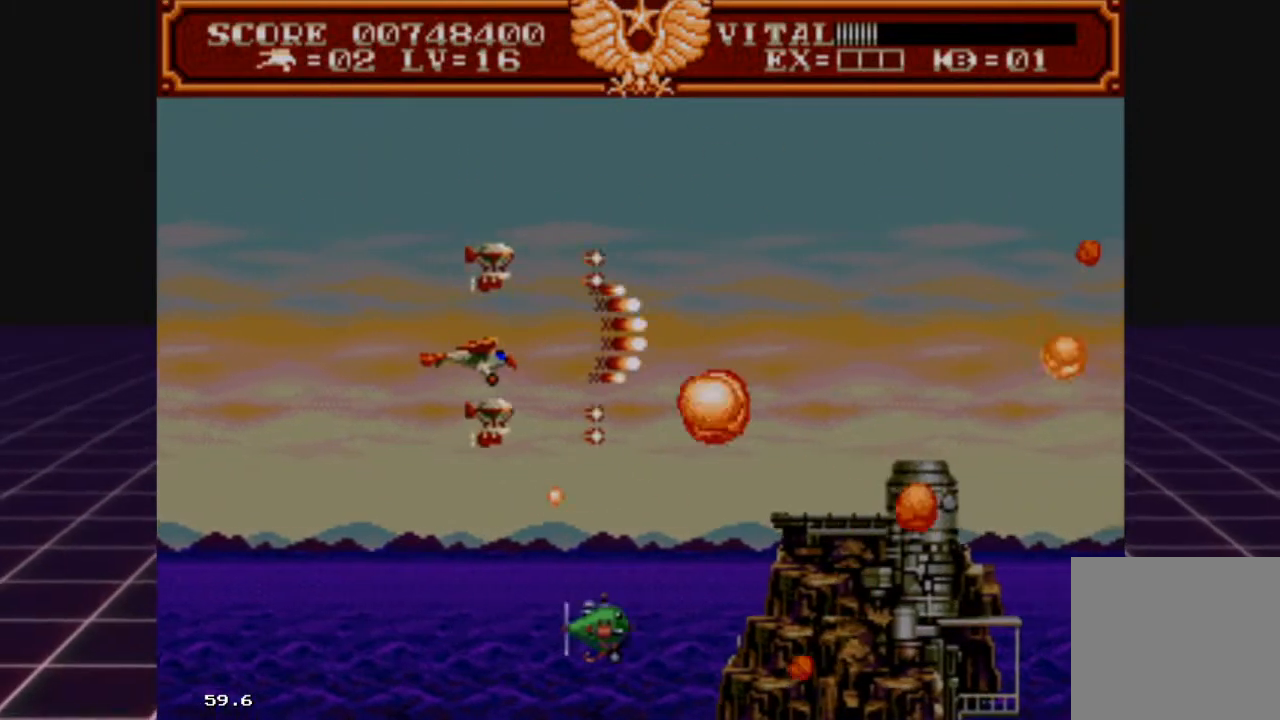
{"buttons": ["R2"], "left_stick": "down-right", "right_stick": "center", "events": [[400, "left_stick", "down-right"]]}
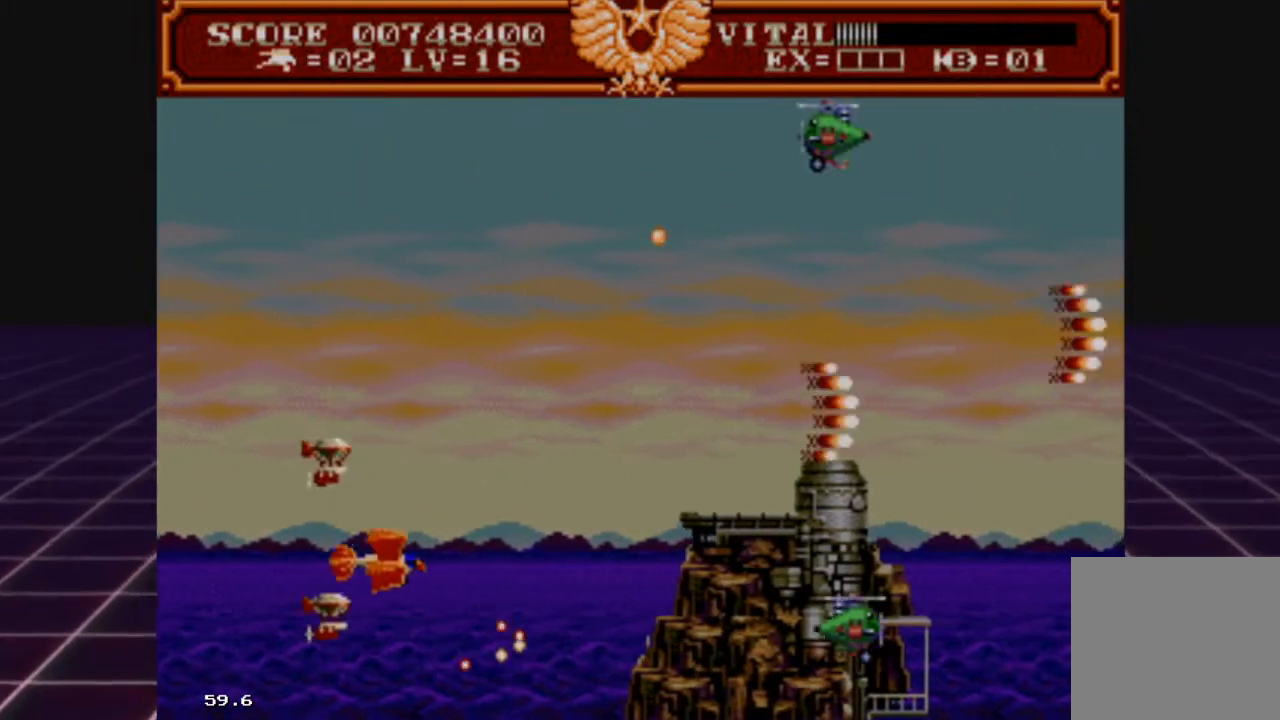
{"buttons": ["R2"], "left_stick": "up", "right_stick": "center", "events": [[133, "left_stick", "up"]]}
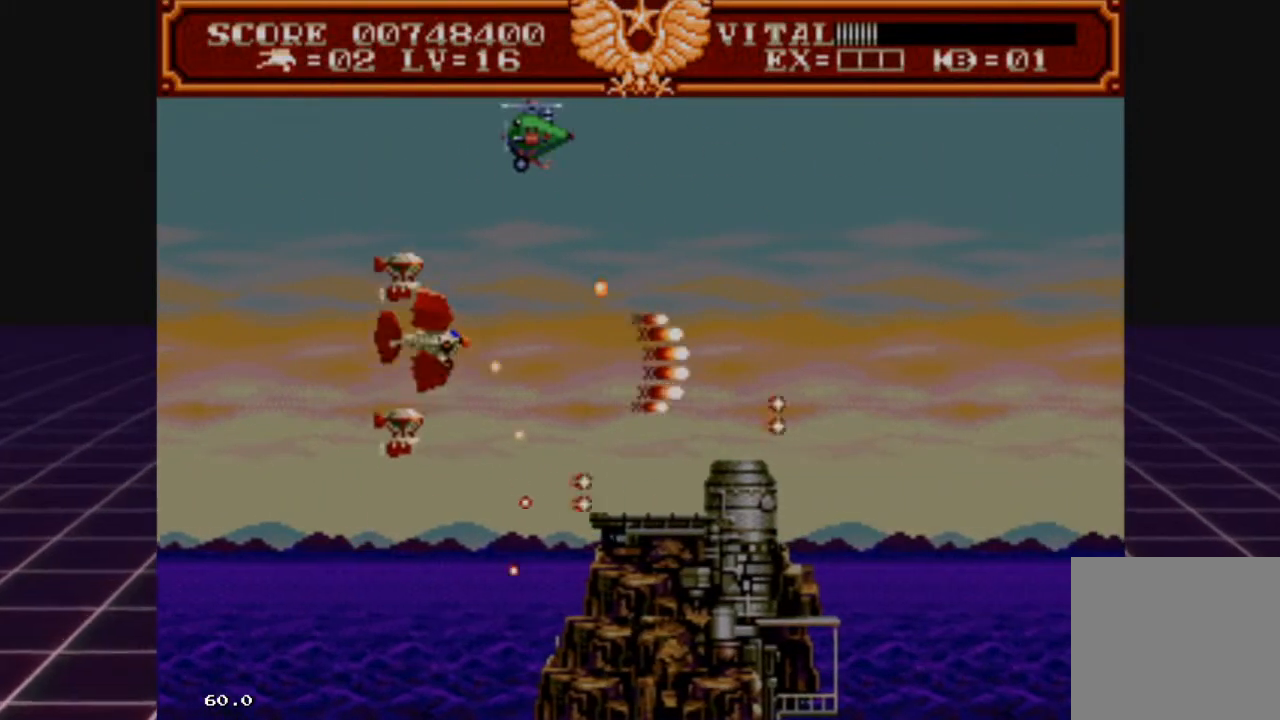
{"buttons": ["R2"], "left_stick": "right", "right_stick": "center", "events": [[33, "left_stick", "up-right"], [167, "left_stick", "up-left"], [367, "left_stick", "up-right"], [467, "left_stick", "right"]]}
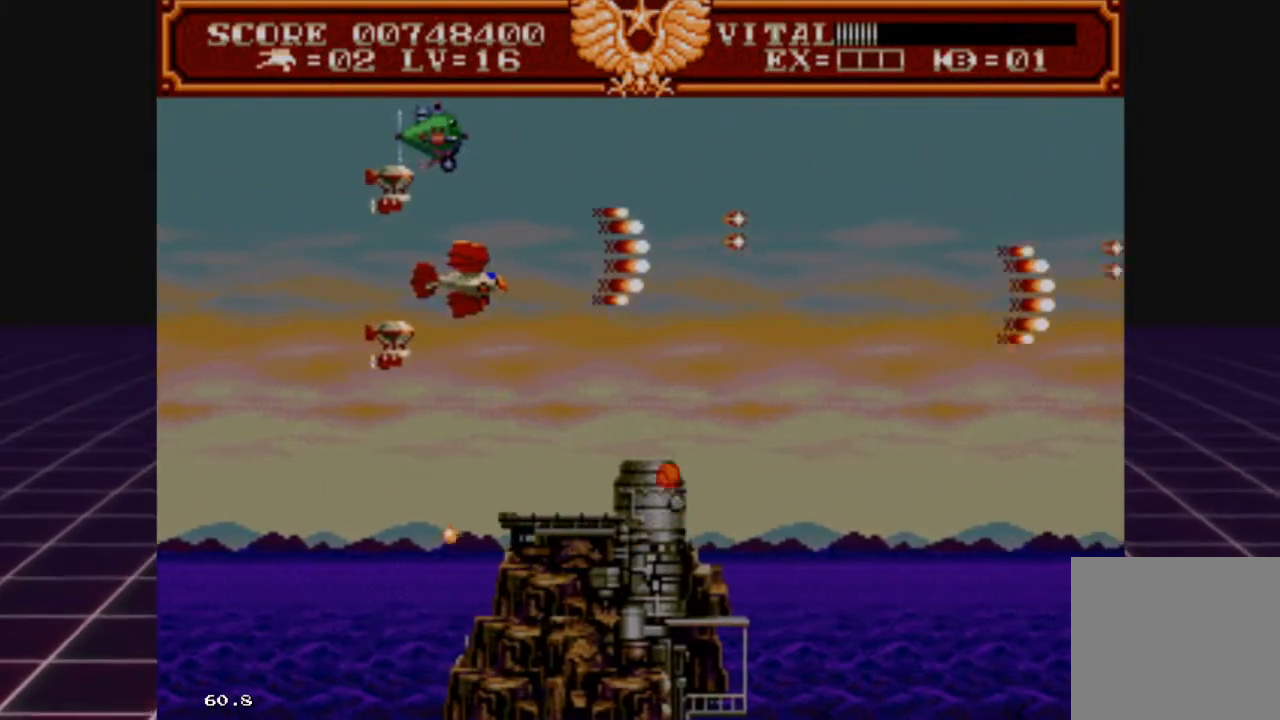
{"buttons": ["R2"], "left_stick": "up-right", "right_stick": "center", "events": [[300, "left_stick", "up-right"]]}
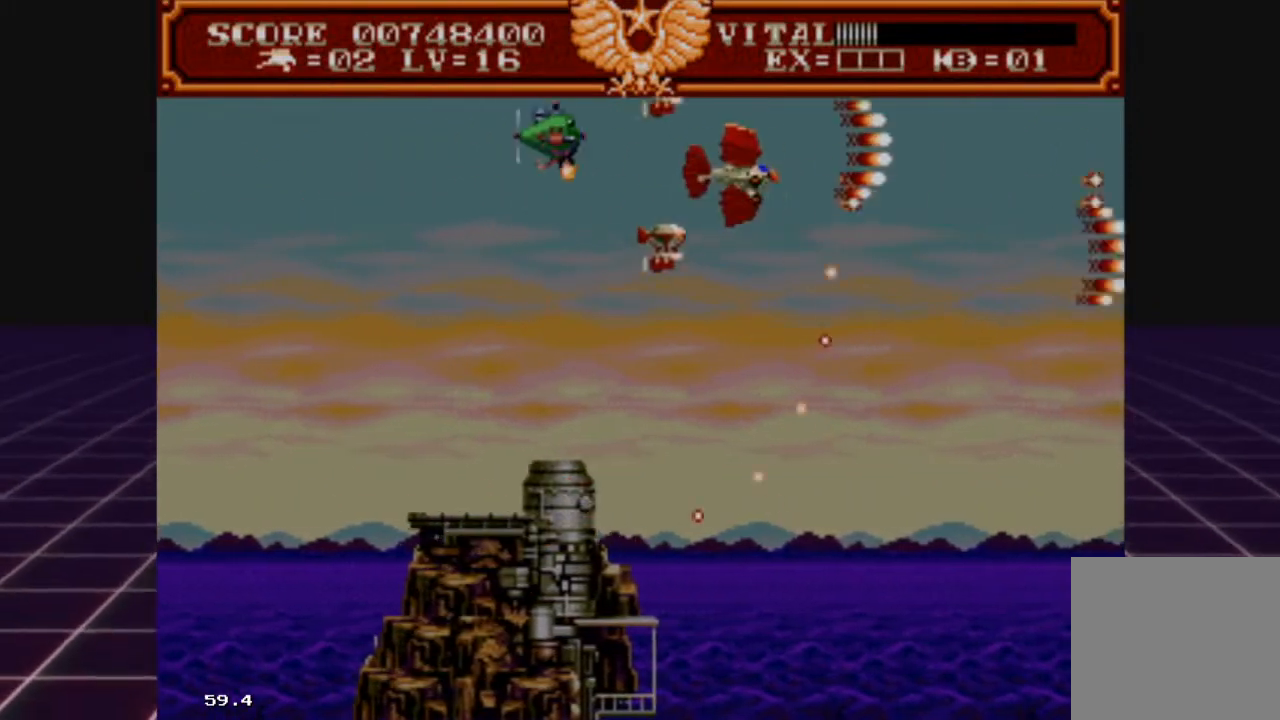
{"buttons": ["L2"], "left_stick": "right", "right_stick": "center", "events": [[33, "L2", "down"], [100, "R2", "up"], [400, "left_stick", "right"]]}
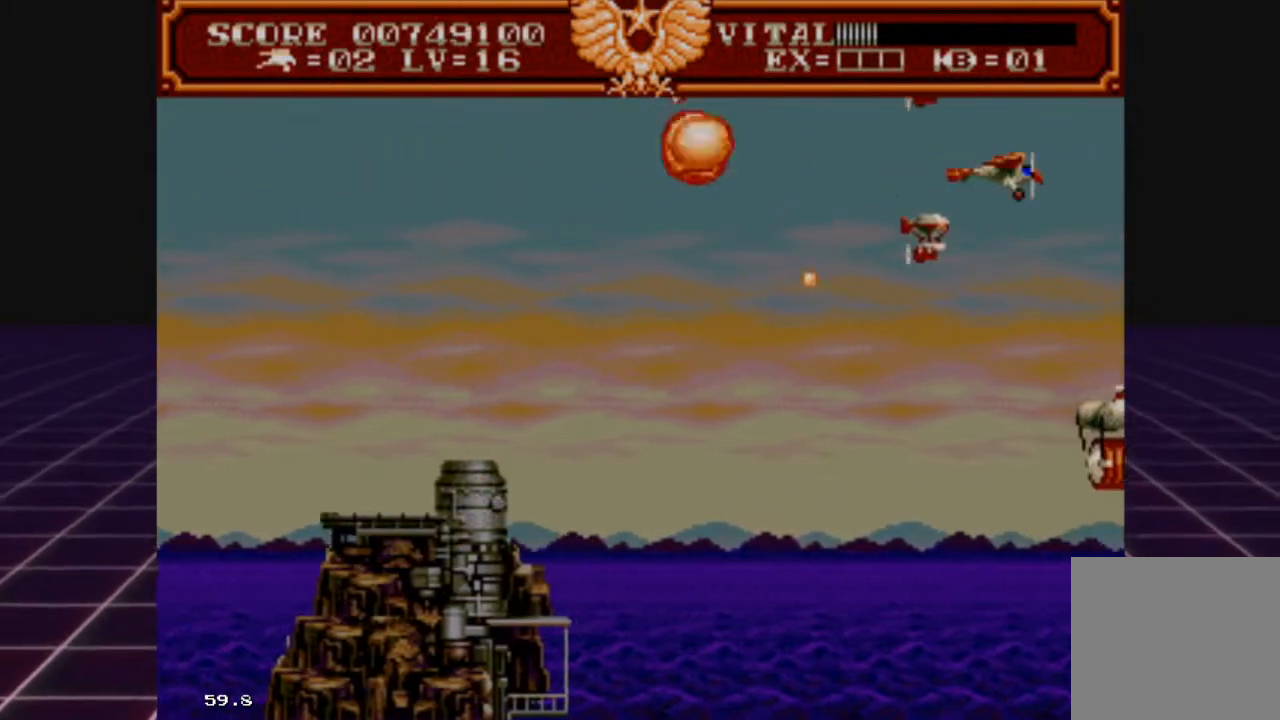
{"buttons": ["R2"], "left_stick": "down-left", "right_stick": "center", "events": [[67, "left_stick", "down-right"], [200, "left_stick", "down-left"], [233, "L2", "up"], [233, "R2", "down"], [267, "left_stick", "left"], [467, "left_stick", "down-left"]]}
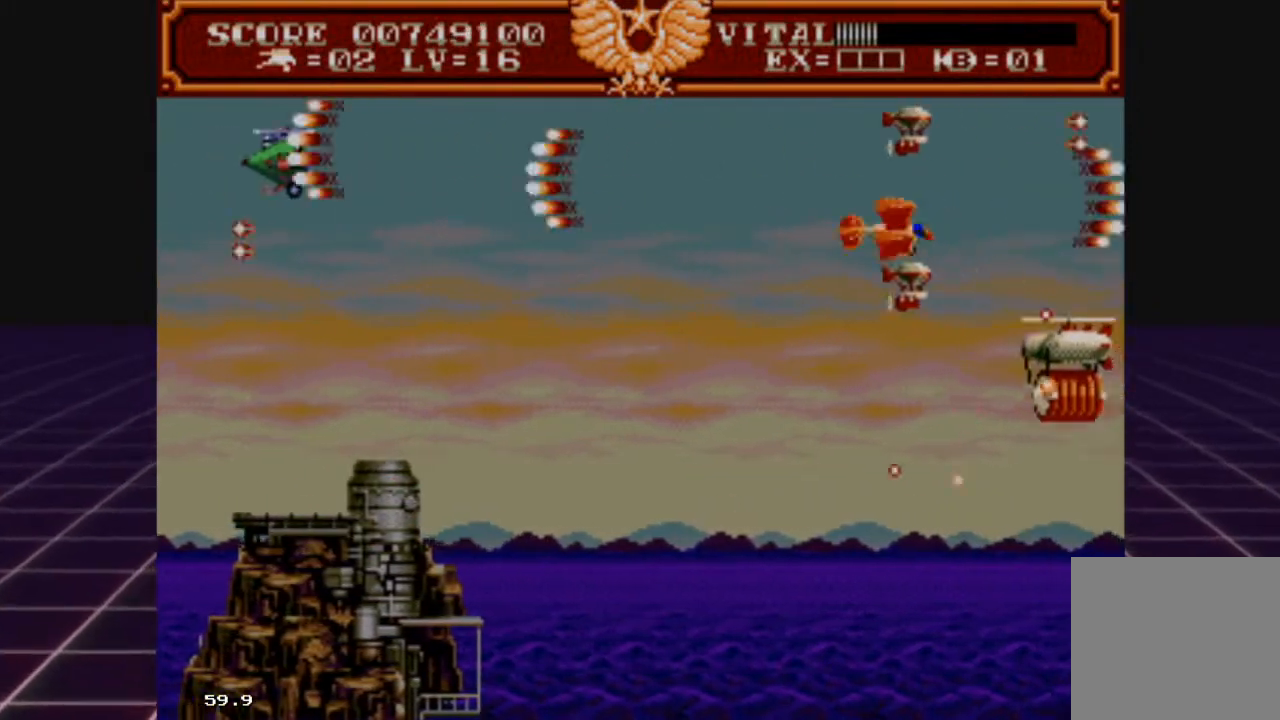
{"buttons": ["R2"], "left_stick": "up-left", "right_stick": "center", "events": [[167, "left_stick", "down"], [367, "left_stick", "up-left"]]}
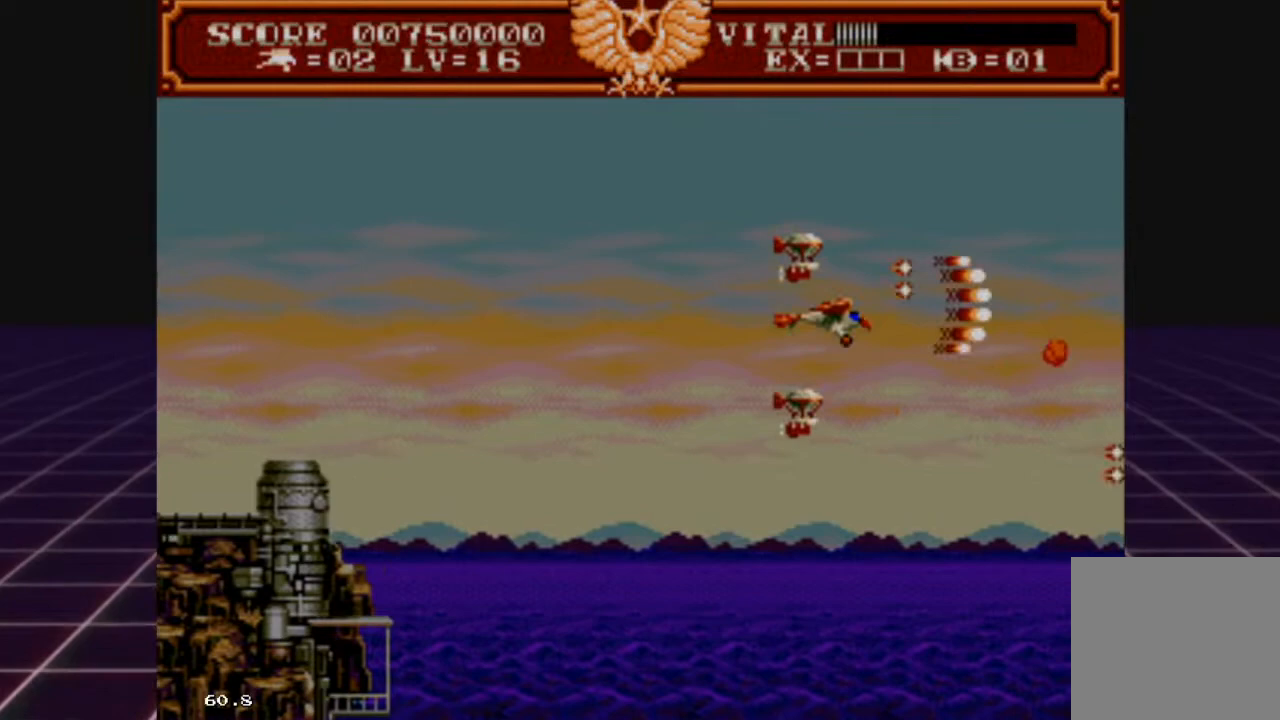
{"buttons": [], "left_stick": "down-right", "right_stick": "center", "events": [[100, "L2", "down"], [333, "R2", "up"], [367, "left_stick", "down-left"], [433, "L2", "up"], [500, "left_stick", "down-right"]]}
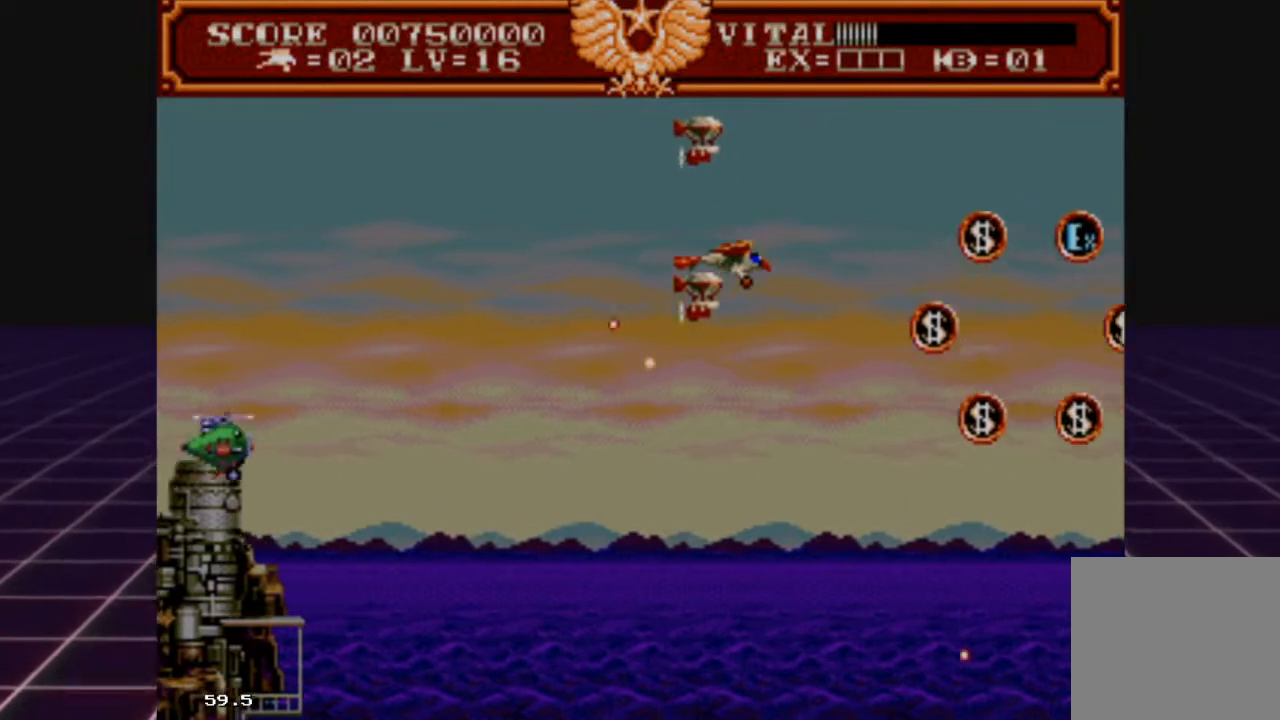
{"buttons": ["L2"], "left_stick": "down-right", "right_stick": "center", "events": [[33, "L2", "down"], [233, "left_stick", "right"], [400, "left_stick", "down-right"]]}
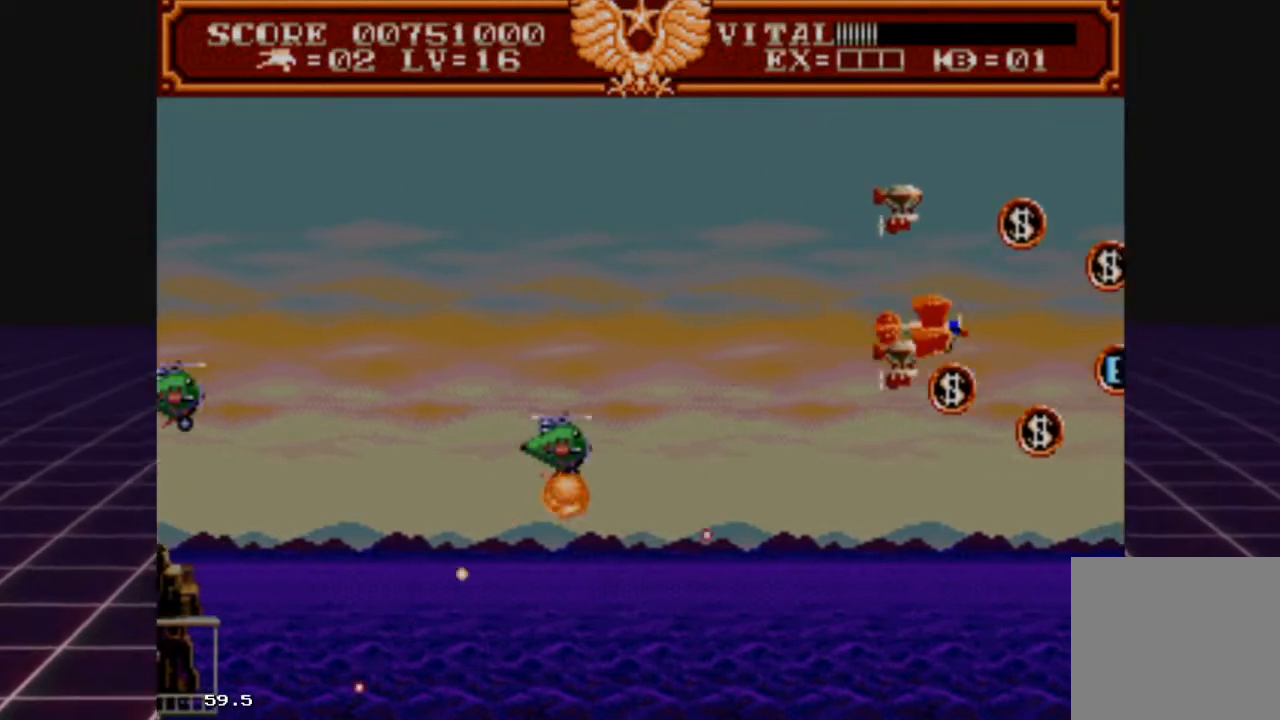
{"buttons": ["L2"], "left_stick": "up", "right_stick": "center", "events": [[467, "left_stick", "up"]]}
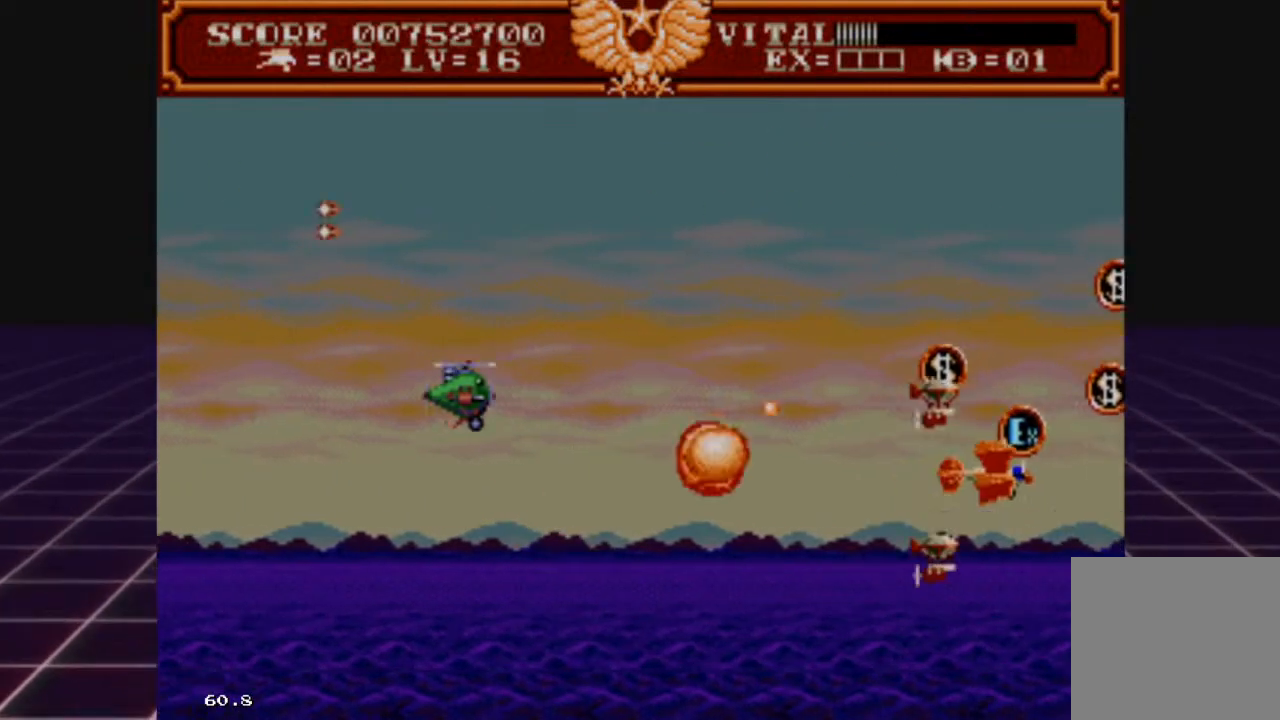
{"buttons": ["L2"], "left_stick": "right", "right_stick": "center", "events": [[67, "left_stick", "center"], [200, "left_stick", "up-left"], [300, "left_stick", "up"], [467, "left_stick", "right"]]}
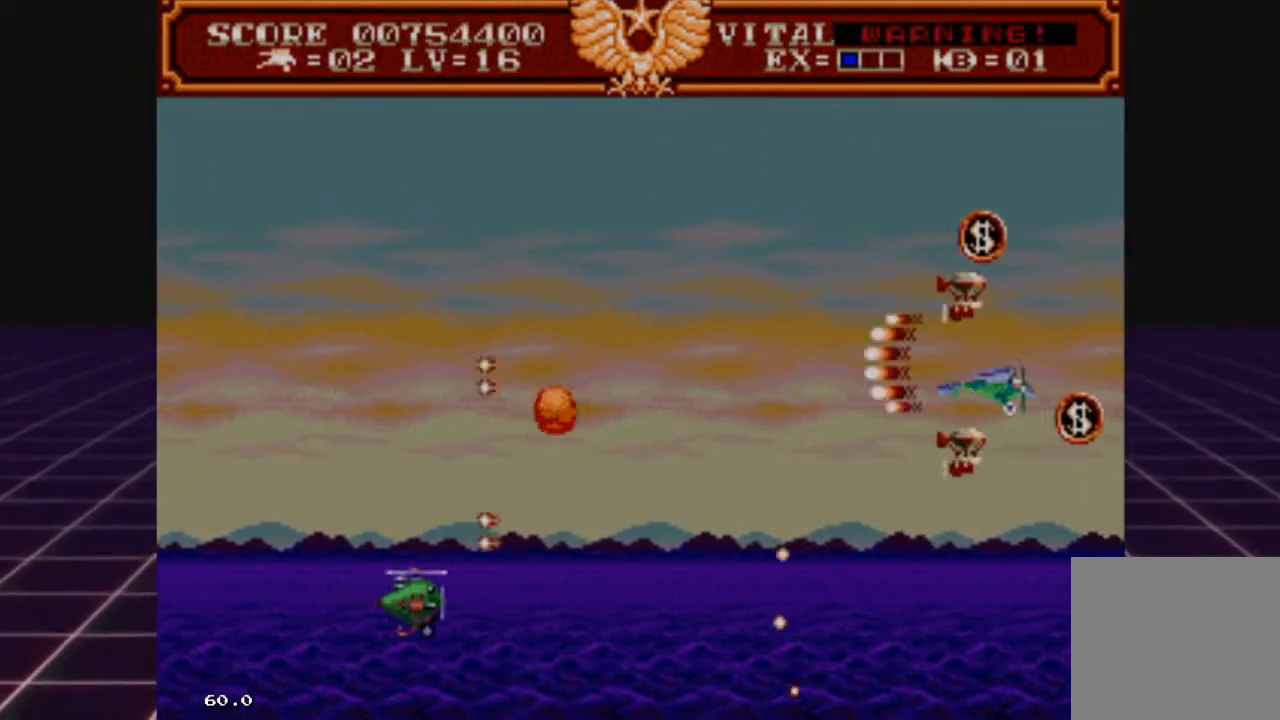
{"buttons": ["L2"], "left_stick": "up", "right_stick": "center", "events": [[33, "left_stick", "down"], [200, "left_stick", "center"], [467, "left_stick", "up"]]}
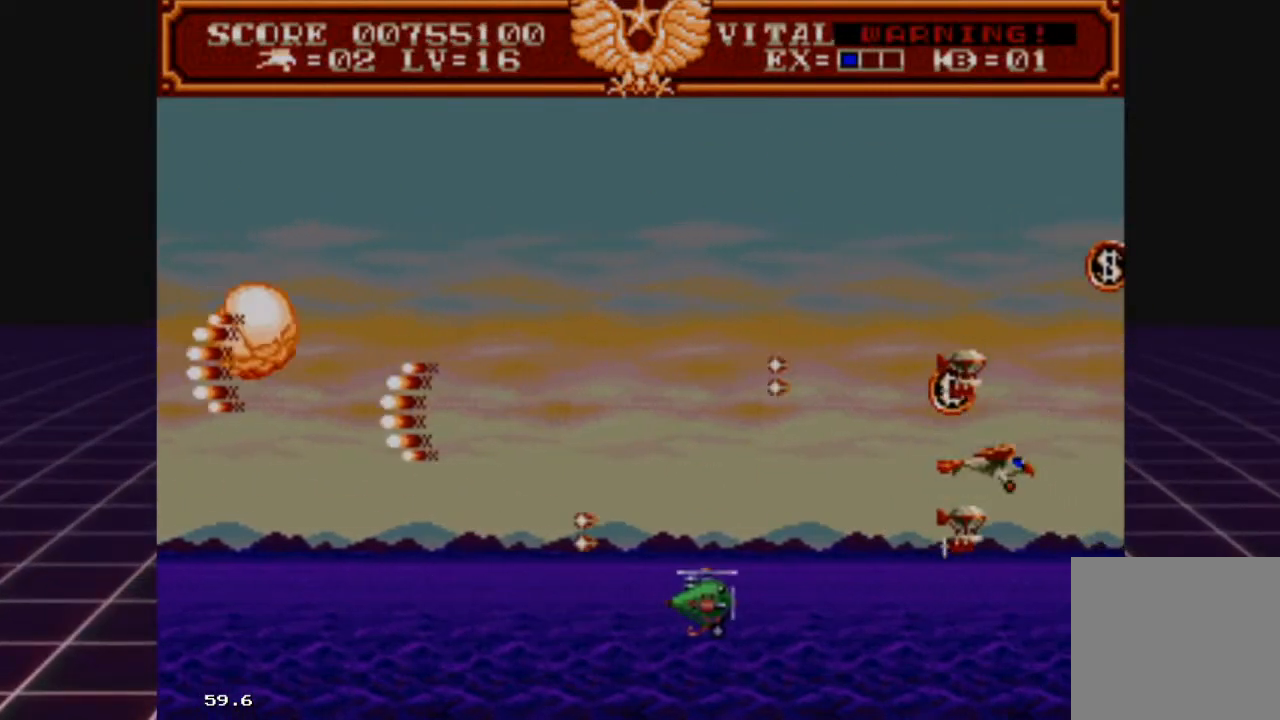
{"buttons": ["L2"], "left_stick": "left", "right_stick": "center", "events": [[433, "left_stick", "left"]]}
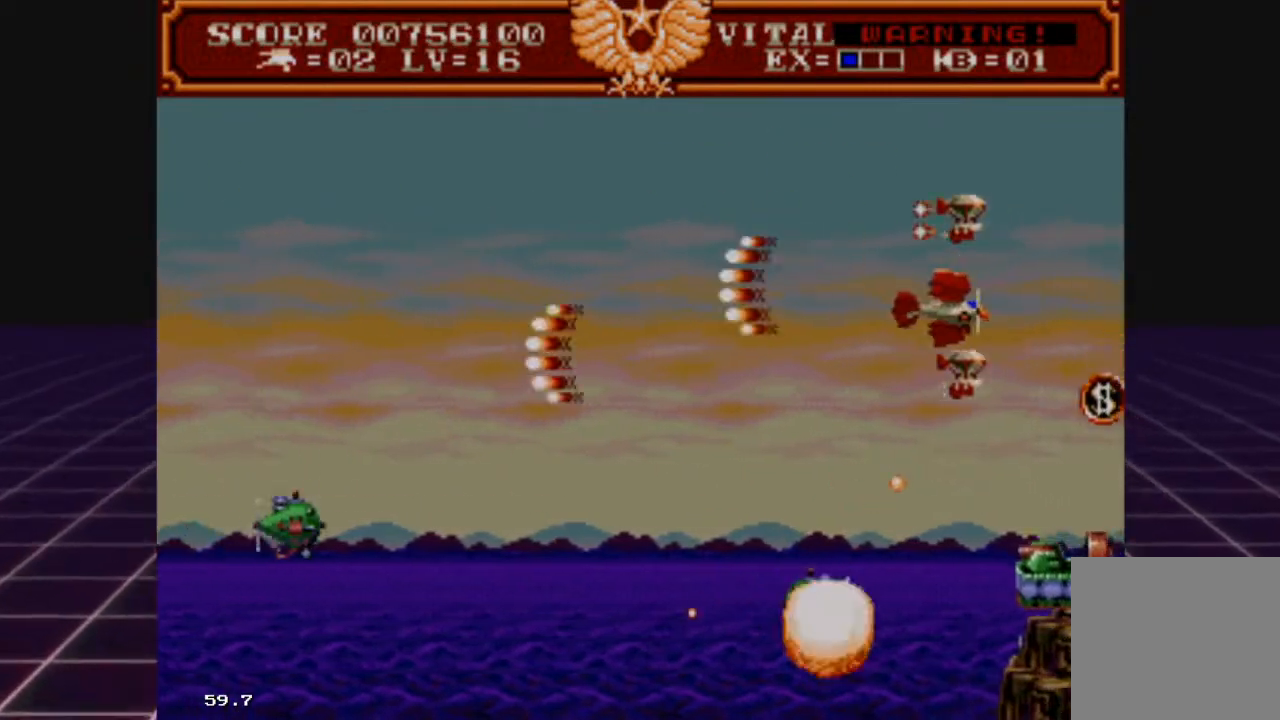
{"buttons": ["L2"], "left_stick": "left", "right_stick": "center", "events": [[133, "left_stick", "center"], [267, "left_stick", "left"]]}
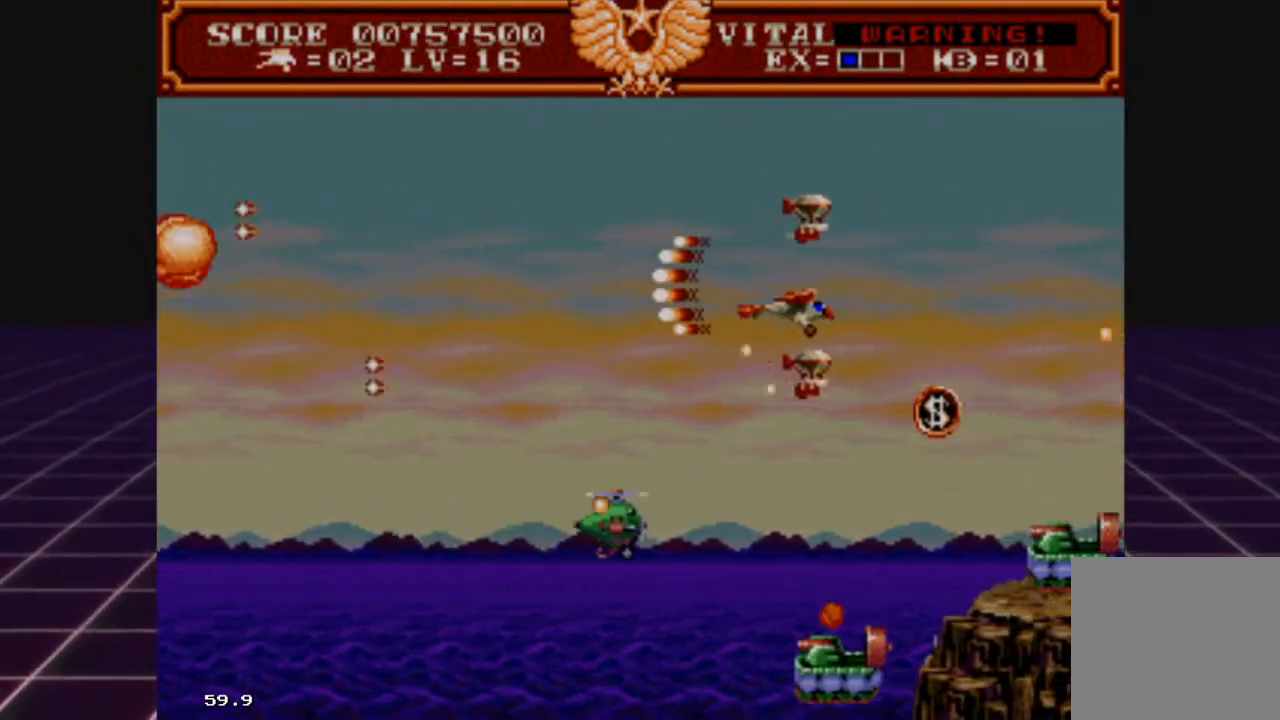
{"buttons": ["R2"], "left_stick": "center", "right_stick": "center", "events": [[300, "L2", "up"], [367, "R2", "down"], [400, "left_stick", "up"], [500, "left_stick", "center"]]}
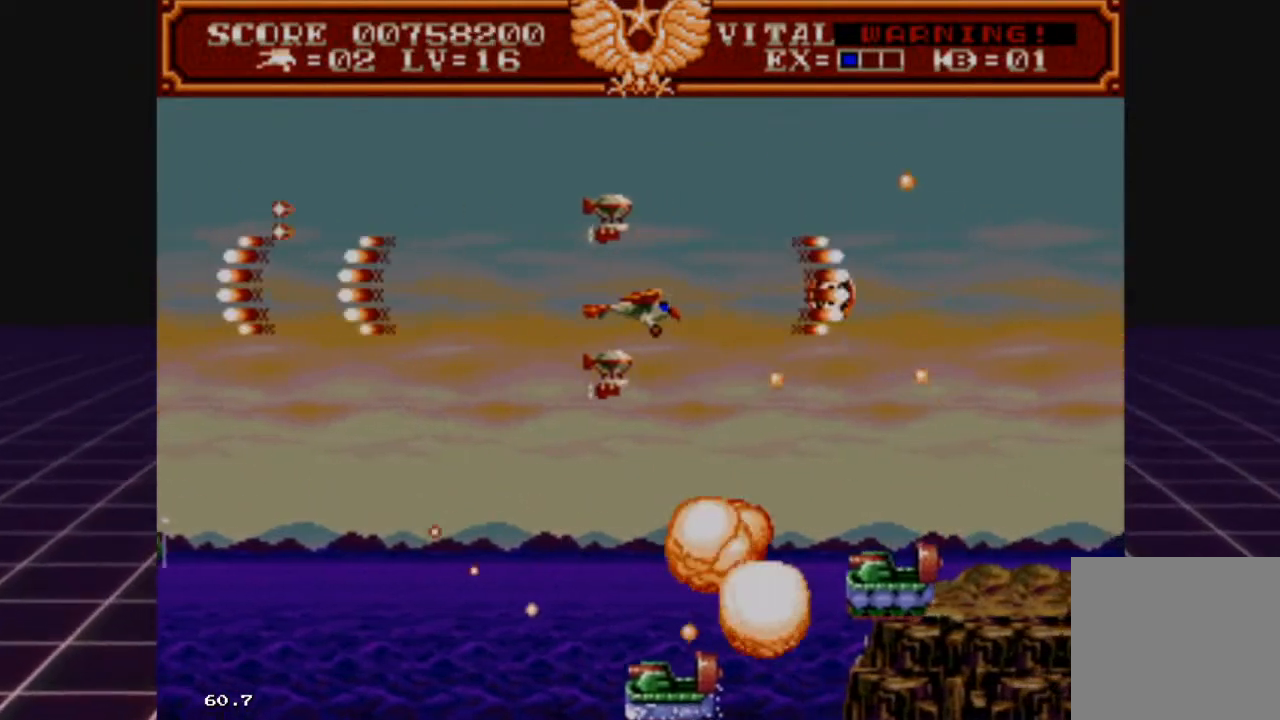
{"buttons": ["R2"], "left_stick": "up-right", "right_stick": "center", "events": [[33, "left_stick", "left"], [200, "left_stick", "down-left"], [400, "left_stick", "down-right"], [500, "left_stick", "up-right"]]}
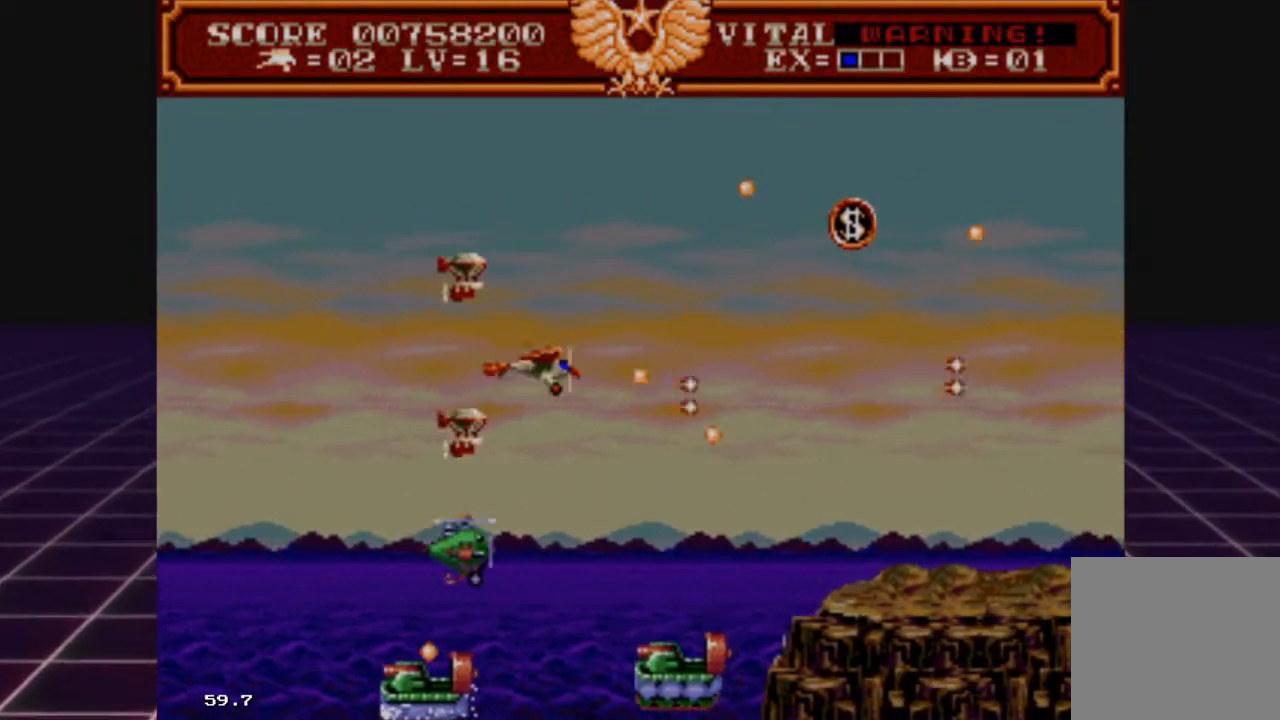
{"buttons": [], "left_stick": "down-left", "right_stick": "center", "events": [[133, "R2", "up"], [167, "L2", "down"], [267, "left_stick", "up-left"], [333, "left_stick", "down-left"], [467, "L2", "up"]]}
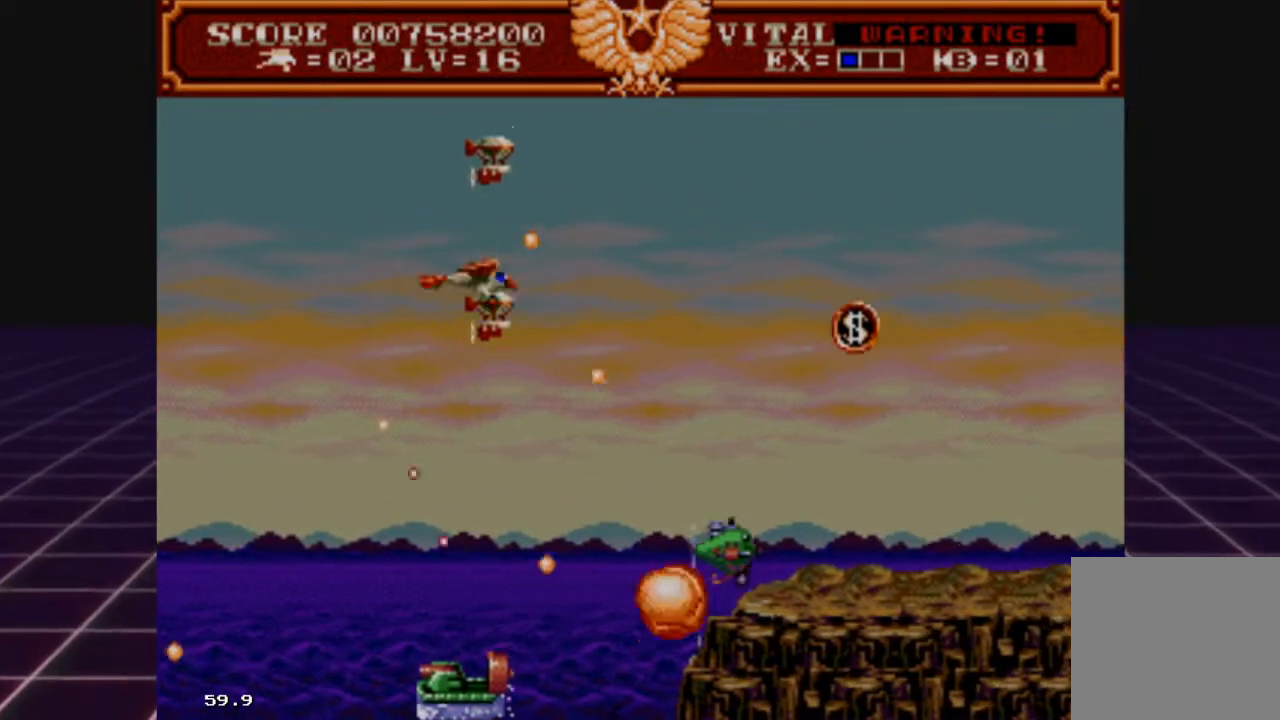
{"buttons": ["R2"], "left_stick": "right", "right_stick": "center", "events": [[167, "left_stick", "down-right"], [233, "R2", "down"], [433, "left_stick", "right"]]}
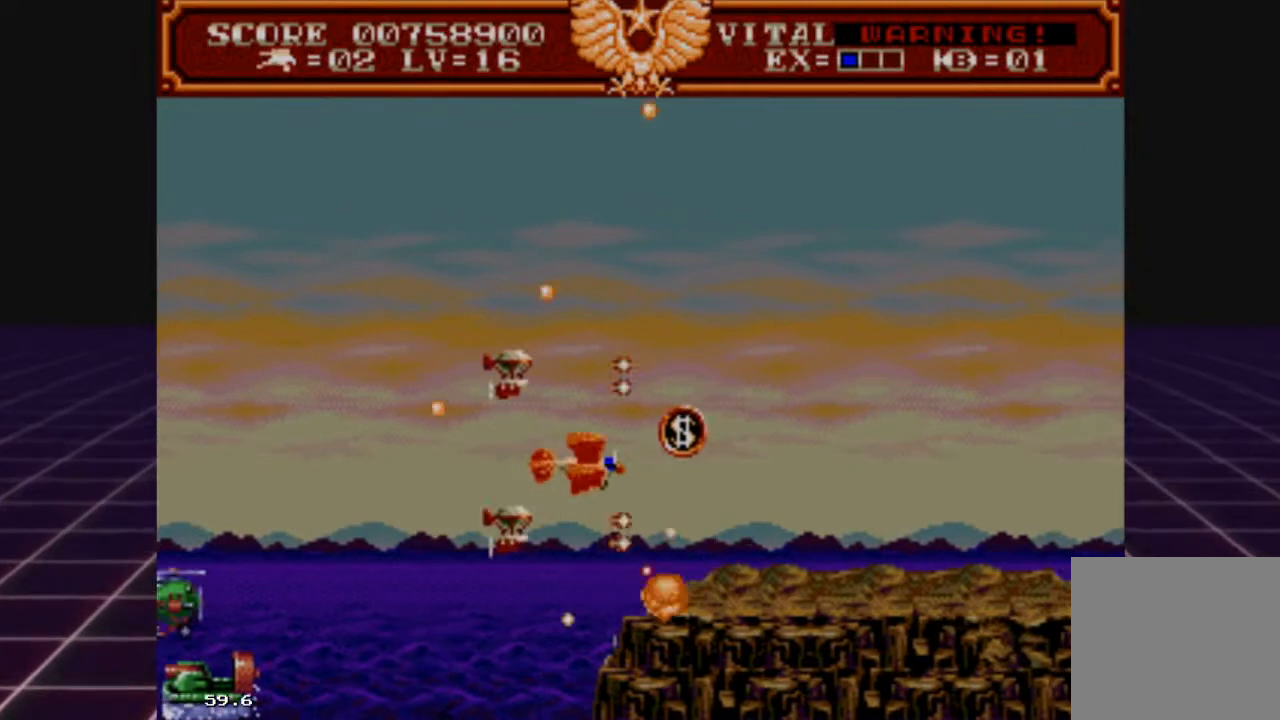
{"buttons": ["R2"], "left_stick": "up-right", "right_stick": "center", "events": [[100, "left_stick", "up"], [433, "left_stick", "up-right"]]}
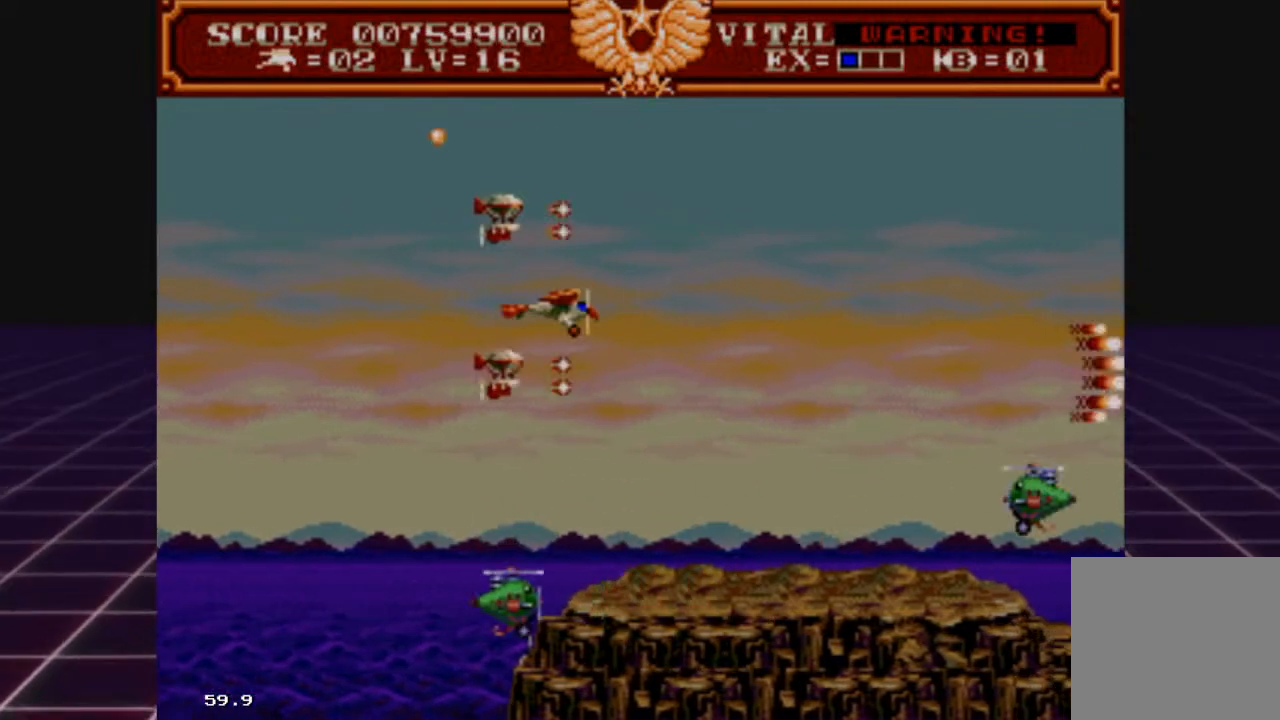
{"buttons": [], "left_stick": "left", "right_stick": "center", "events": [[267, "left_stick", "down-left"], [333, "R2", "up"], [433, "left_stick", "left"]]}
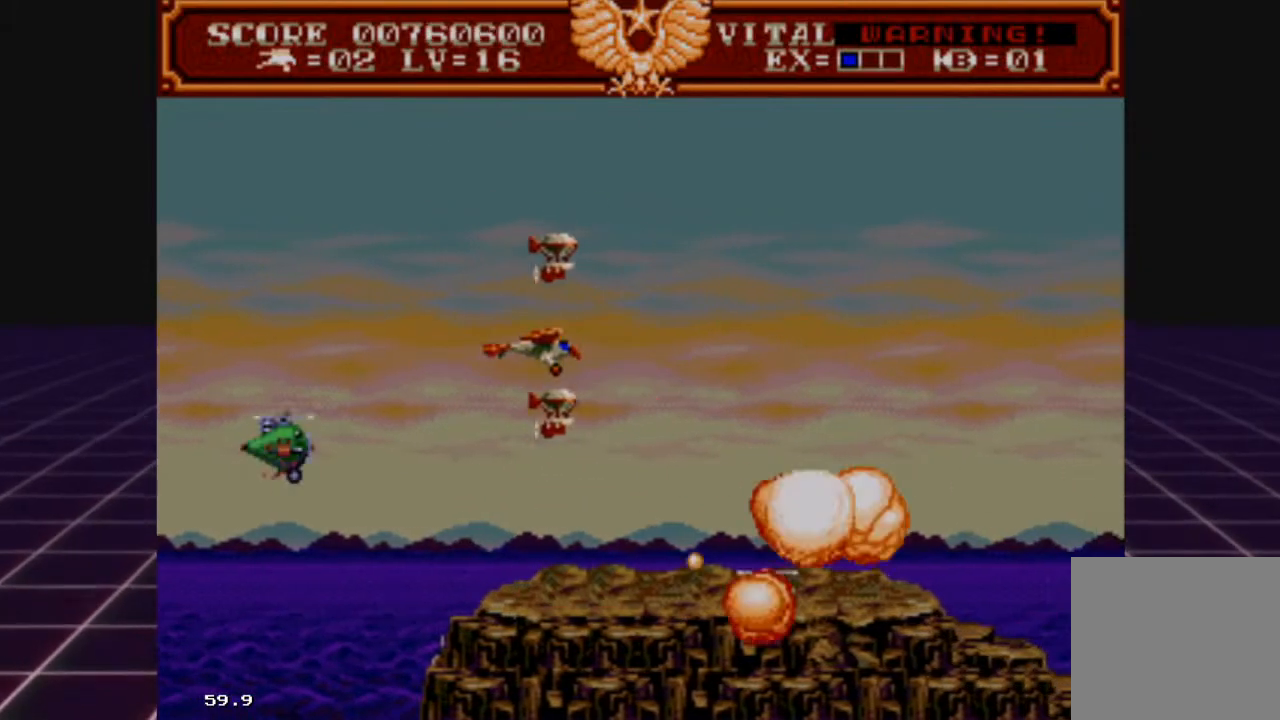
{"buttons": ["R2"], "left_stick": "up-right", "right_stick": "center", "events": [[33, "R2", "down"], [233, "left_stick", "up-right"]]}
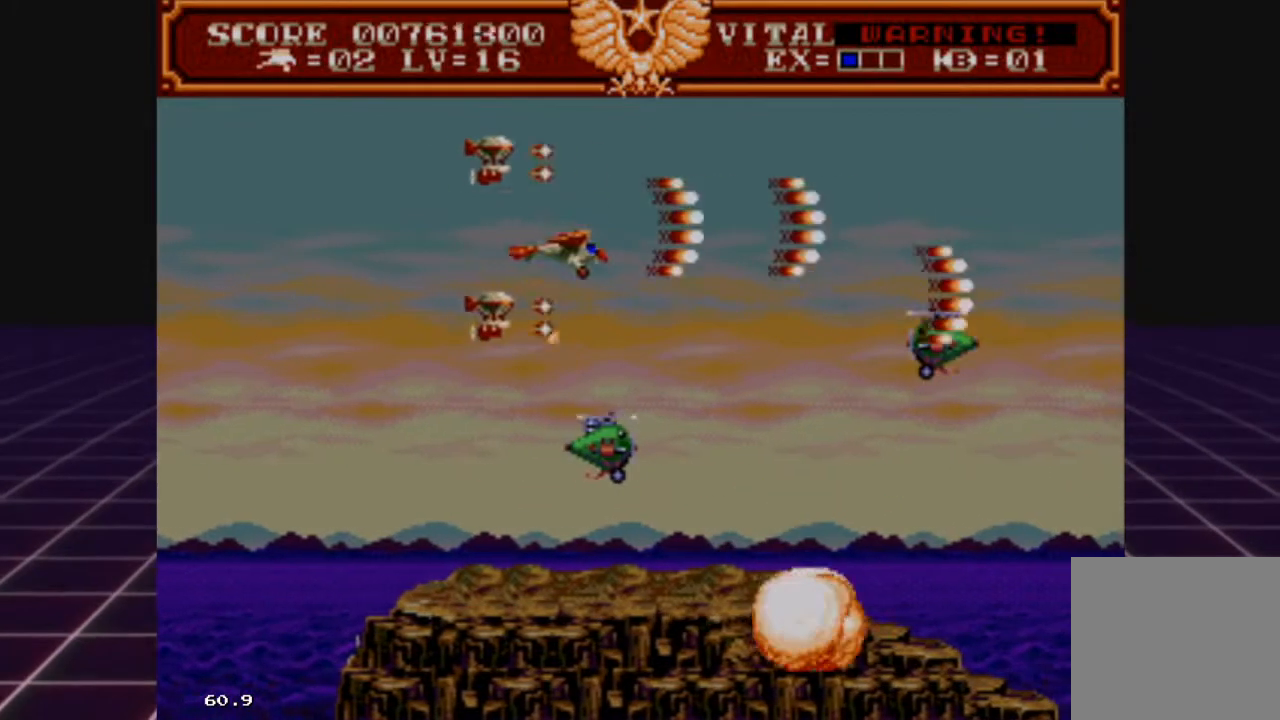
{"buttons": ["R2"], "left_stick": "left", "right_stick": "center", "events": [[100, "left_stick", "left"], [167, "R2", "up"], [233, "R2", "down"]]}
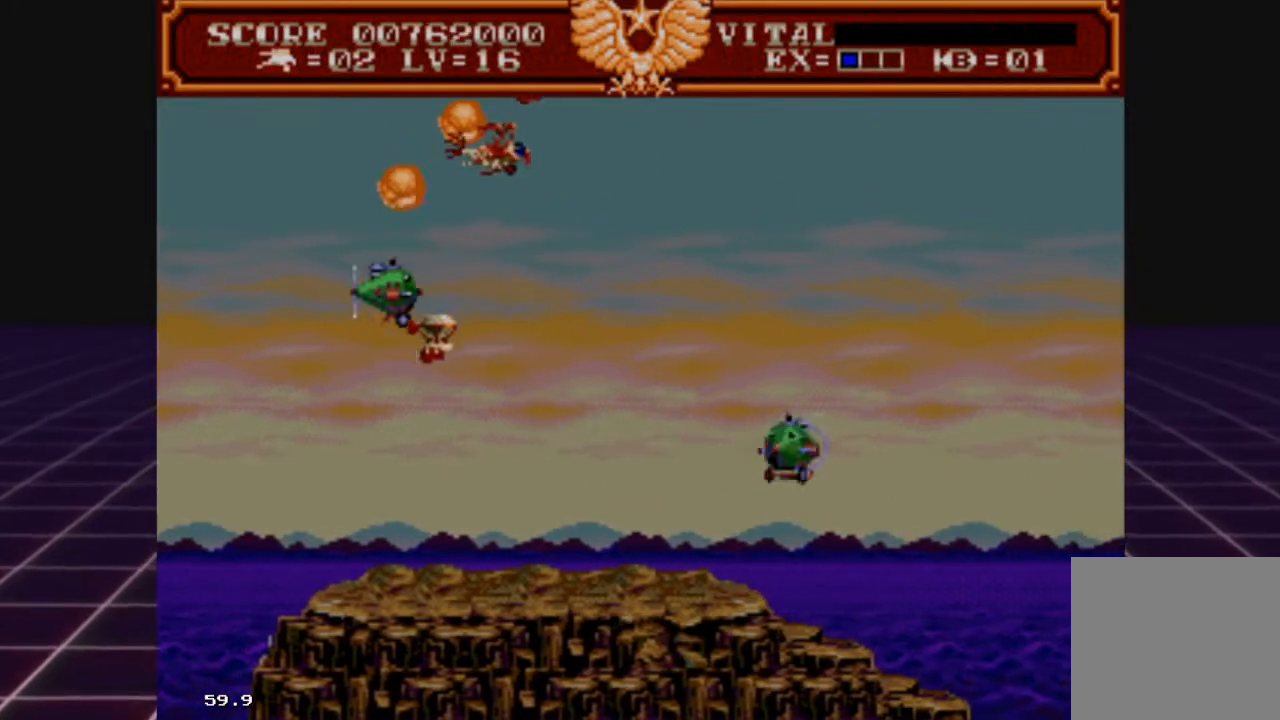
{"buttons": [], "left_stick": "center", "right_stick": "center", "events": [[100, "left_stick", "right"], [133, "R2", "up"], [300, "left_stick", "center"]]}
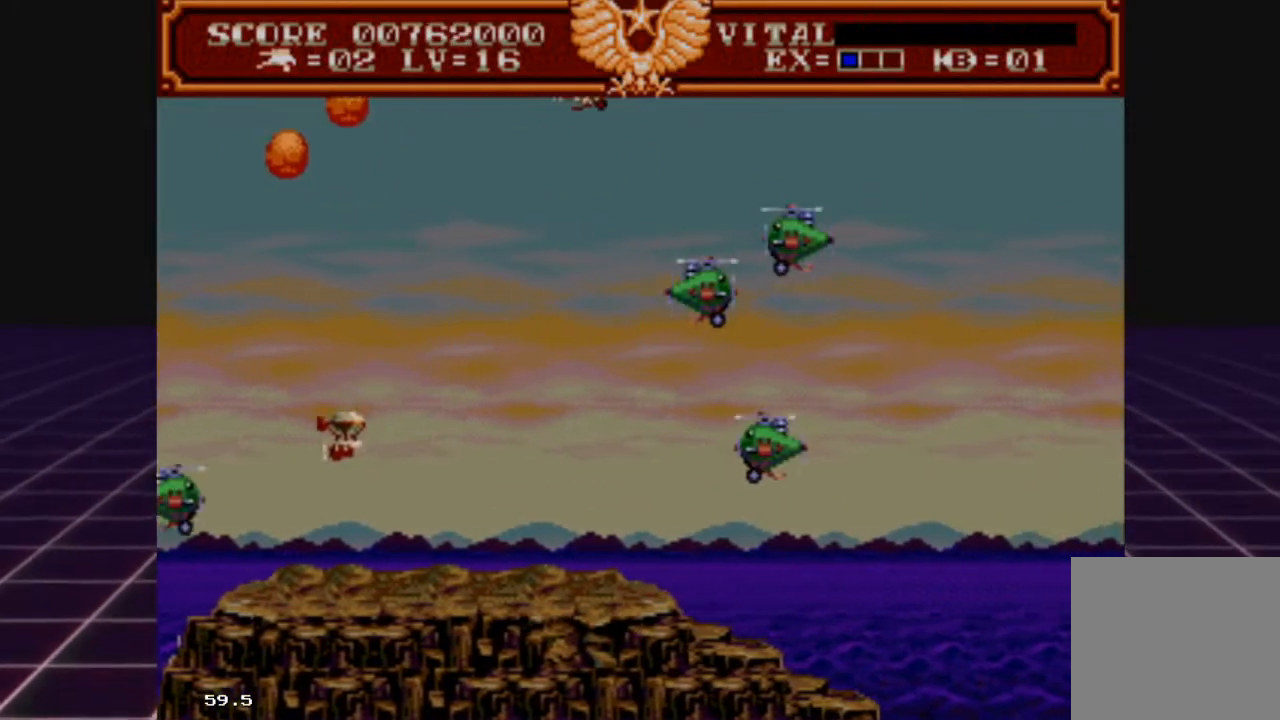
{"buttons": [], "left_stick": "center", "right_stick": "center", "events": []}
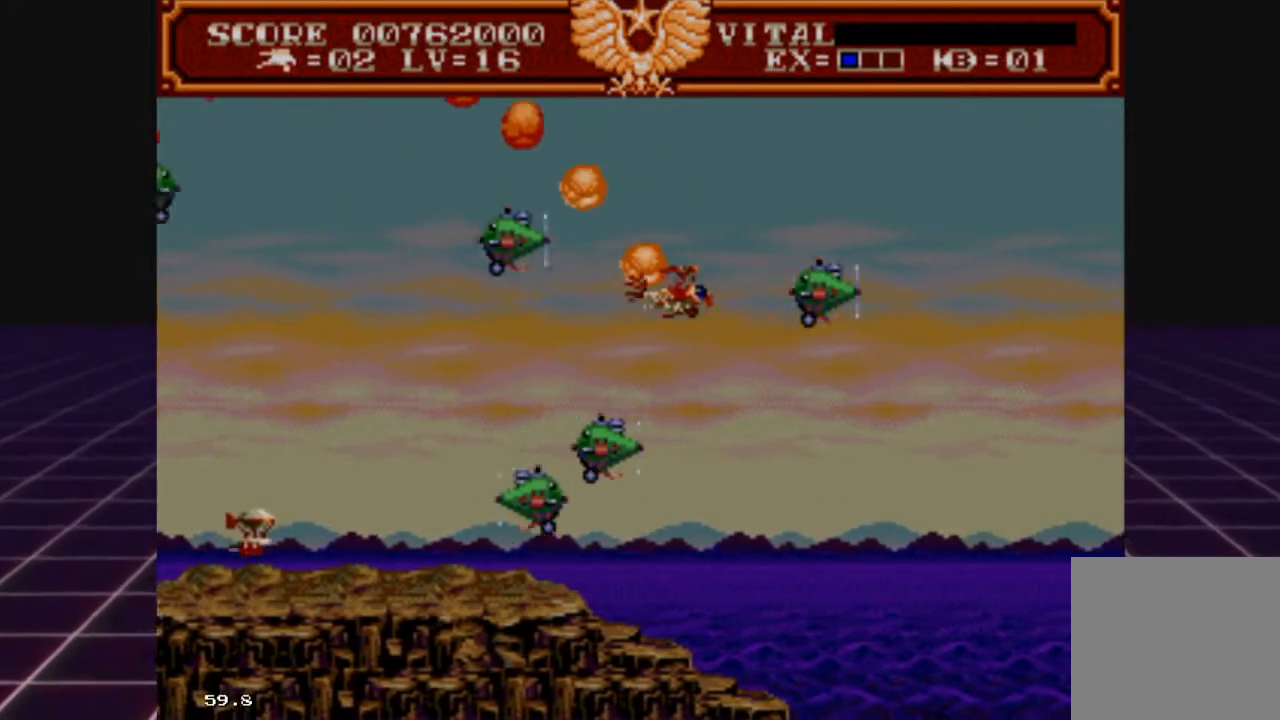
{"buttons": [], "left_stick": "center", "right_stick": "center", "events": []}
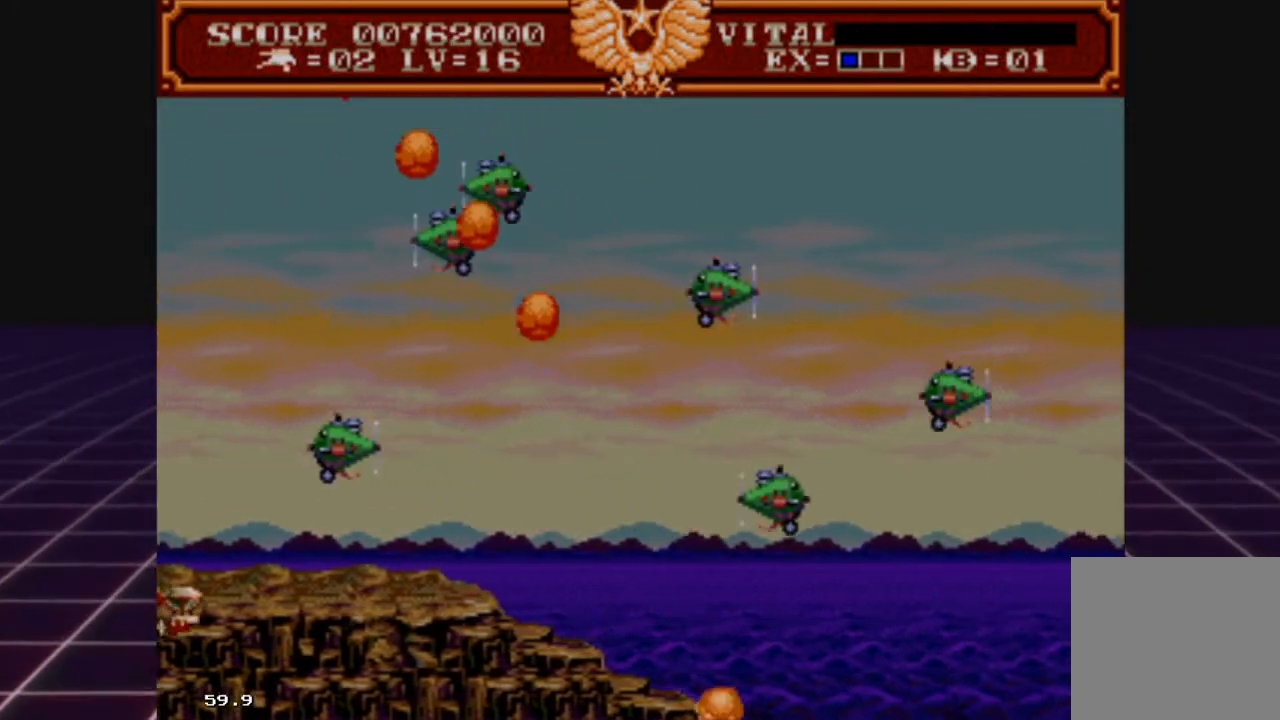
{"buttons": [], "left_stick": "center", "right_stick": "center", "events": []}
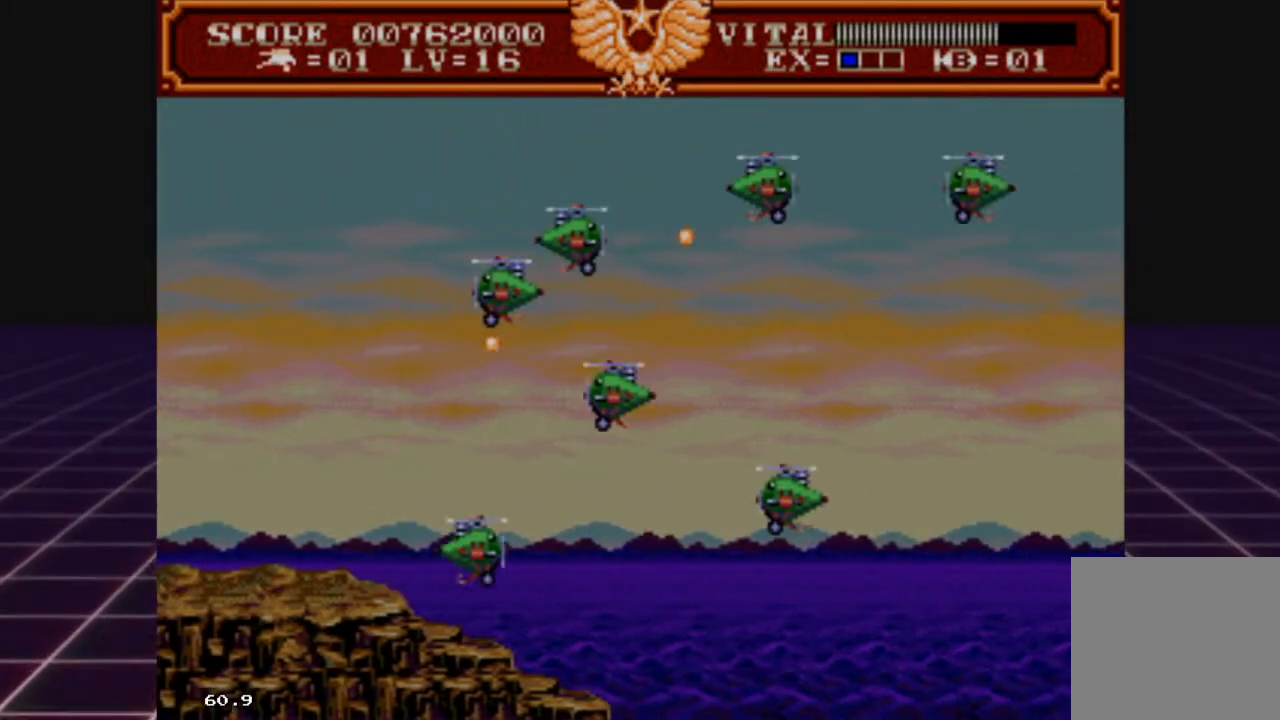
{"buttons": ["R2"], "left_stick": "up", "right_stick": "center", "events": [[333, "R2", "down"], [333, "left_stick", "up"]]}